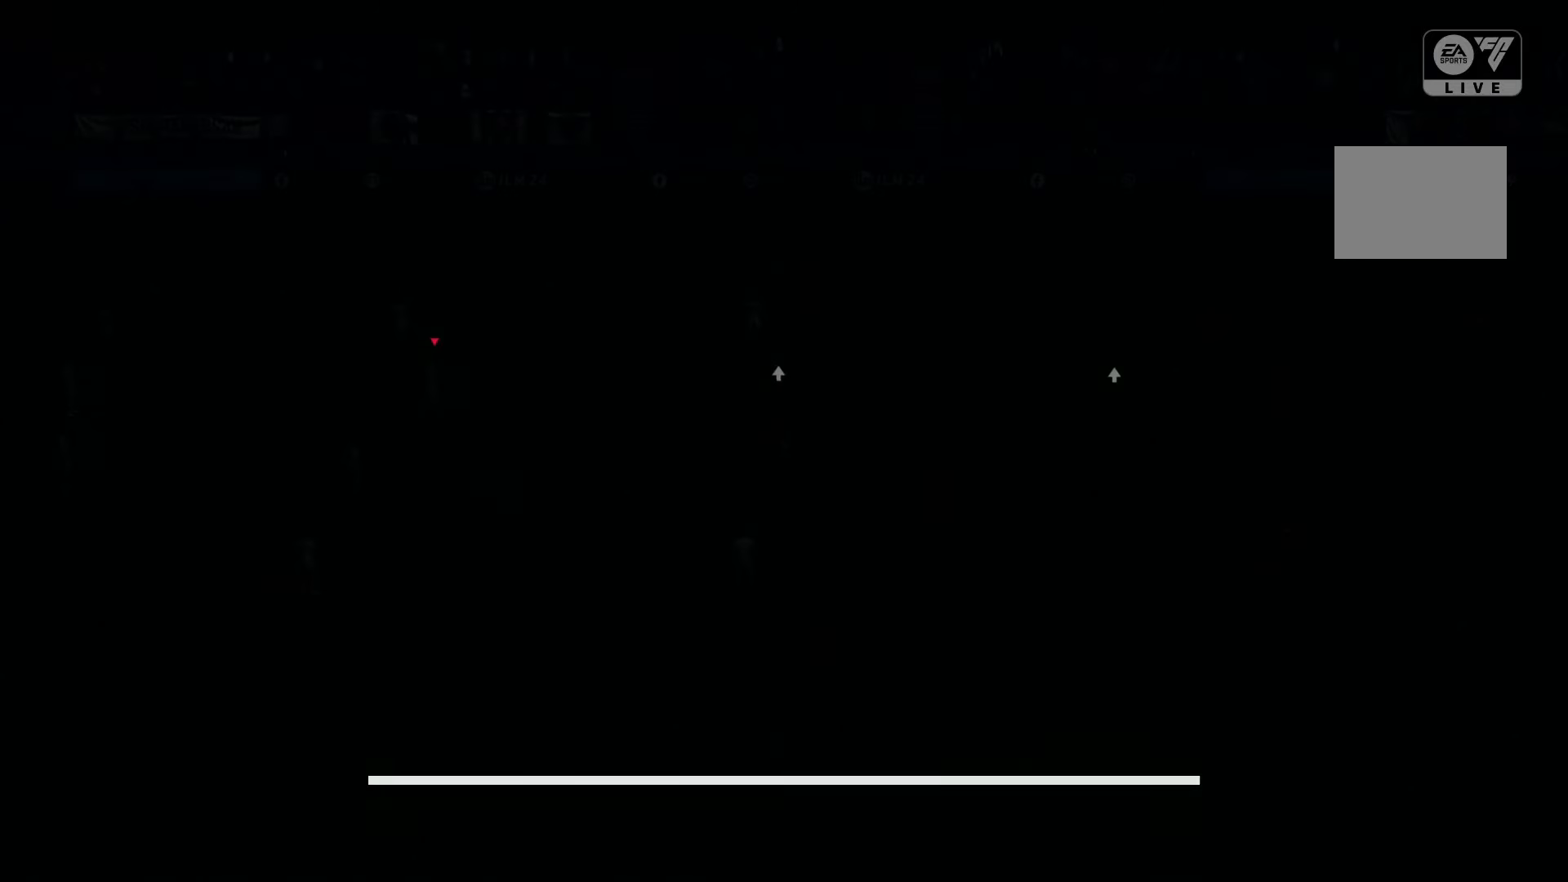
Gameplay with a controller (Xbox layout); each line is a JSON object with the inputs held at the frame after it. "events" lists button and stick changes between this image and that frame as [ms after this image, input, new state], when the widget could be followed in between. Not read: L3 R3.
{"buttons": [], "left_stick": "center", "right_stick": "center", "events": []}
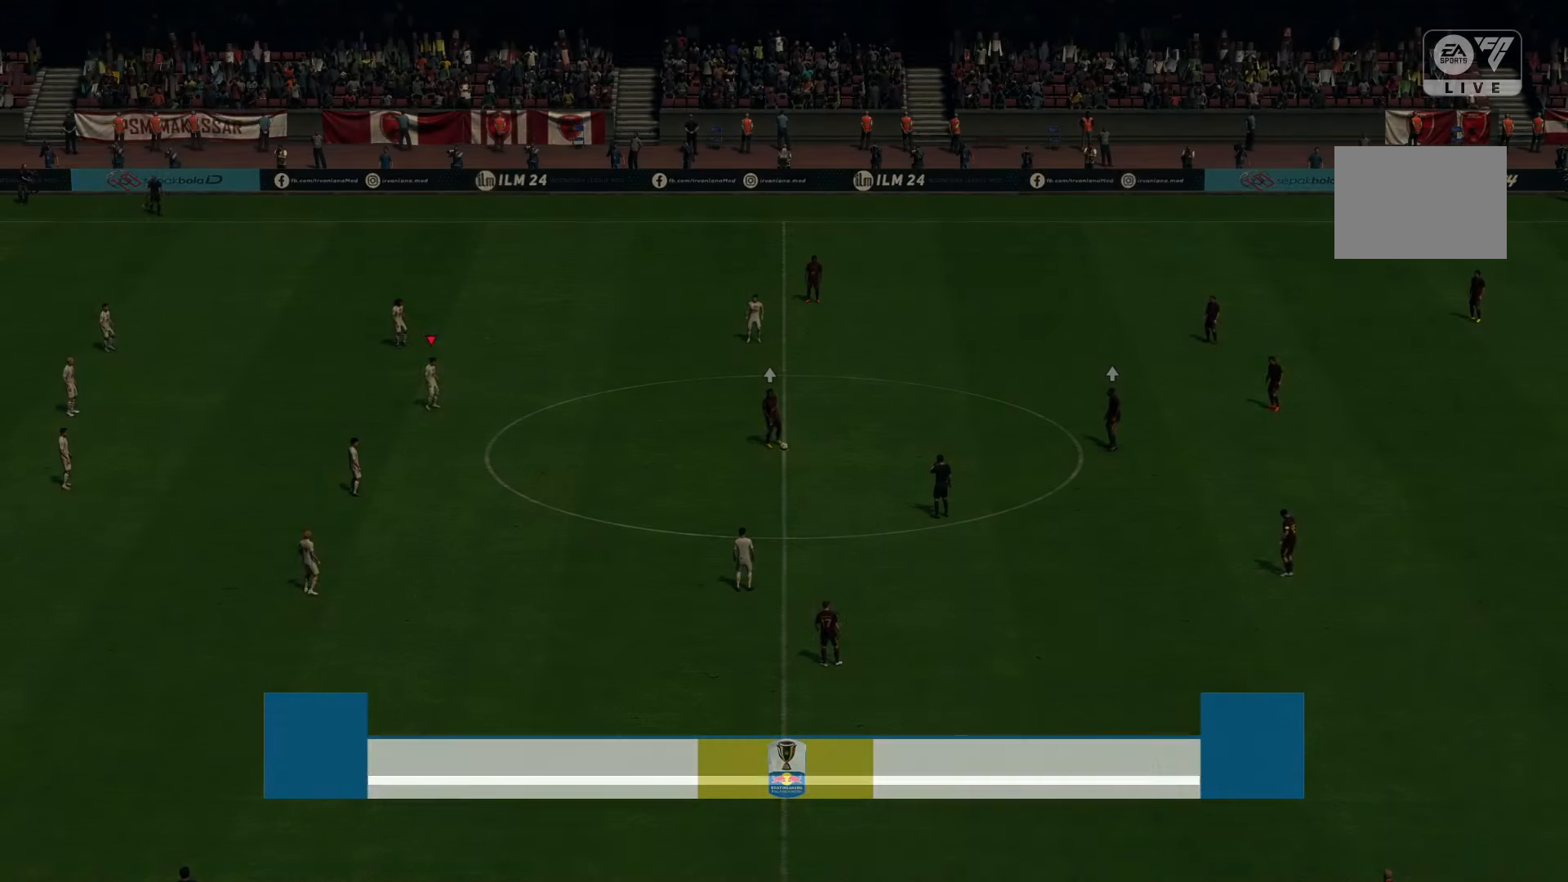
{"buttons": [], "left_stick": "center", "right_stick": "center", "events": []}
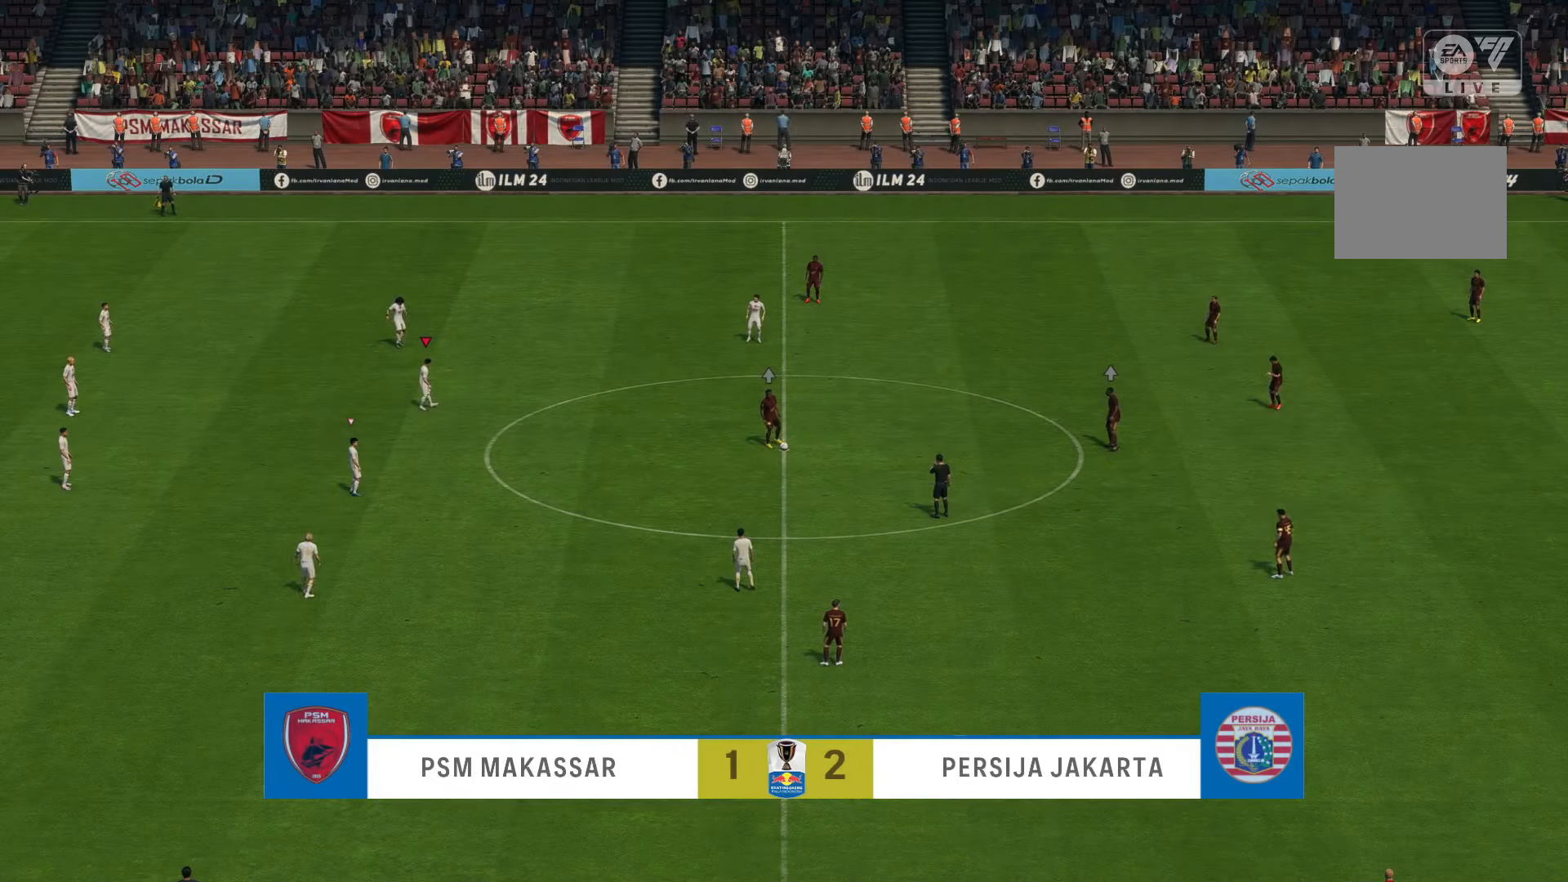
{"buttons": ["R2"], "left_stick": "right", "right_stick": "center", "events": [[183, "left_stick", "right"], [383, "R2", "down"]]}
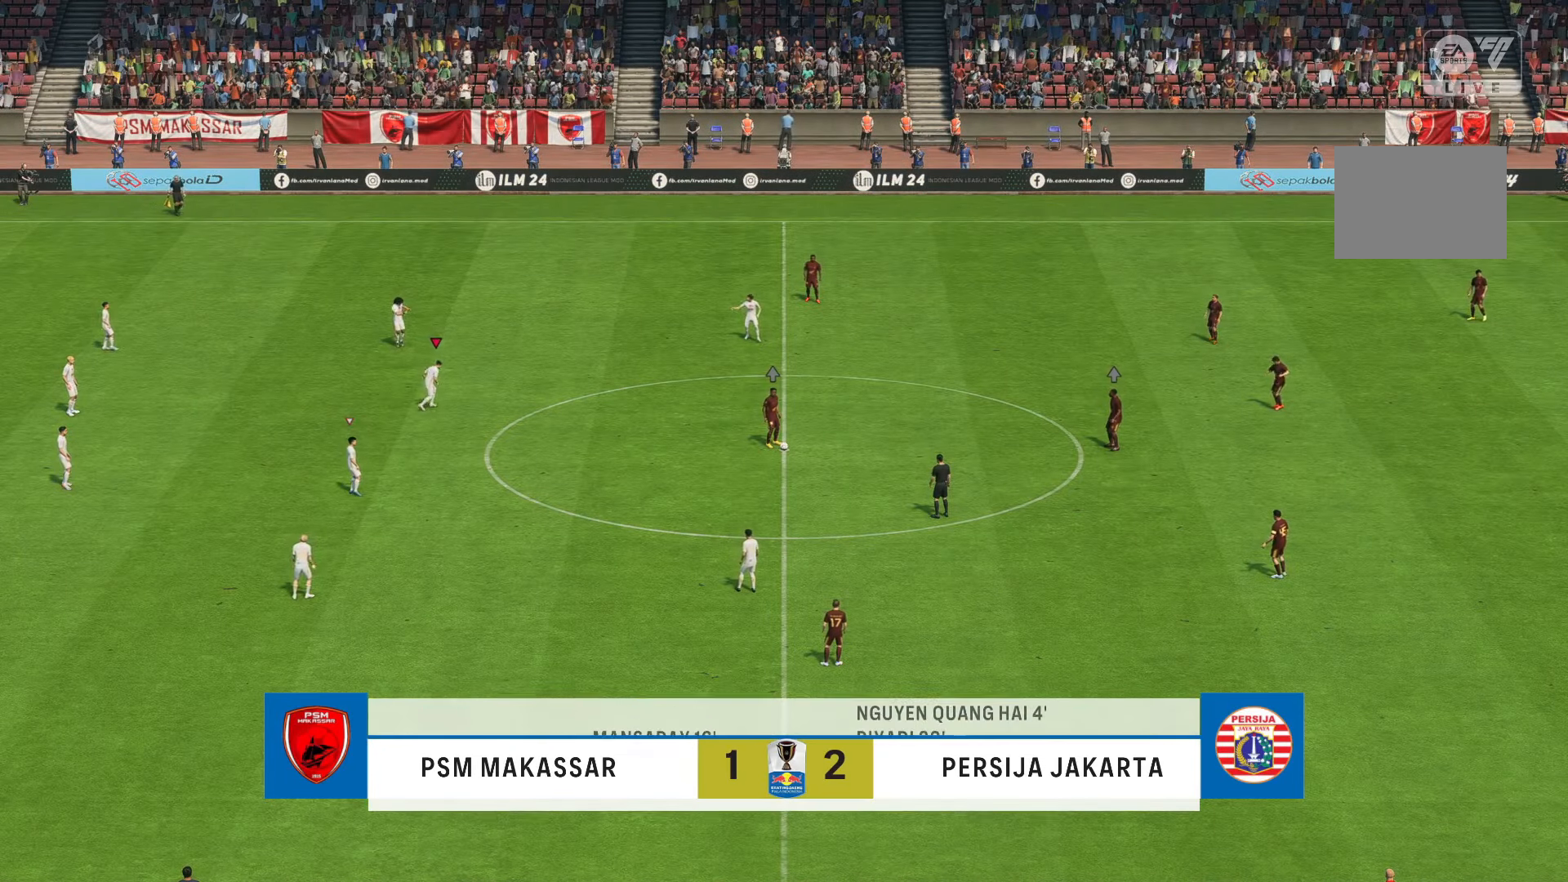
{"buttons": ["R2"], "left_stick": "up-right", "right_stick": "center", "events": [[16, "left_stick", "up-right"]]}
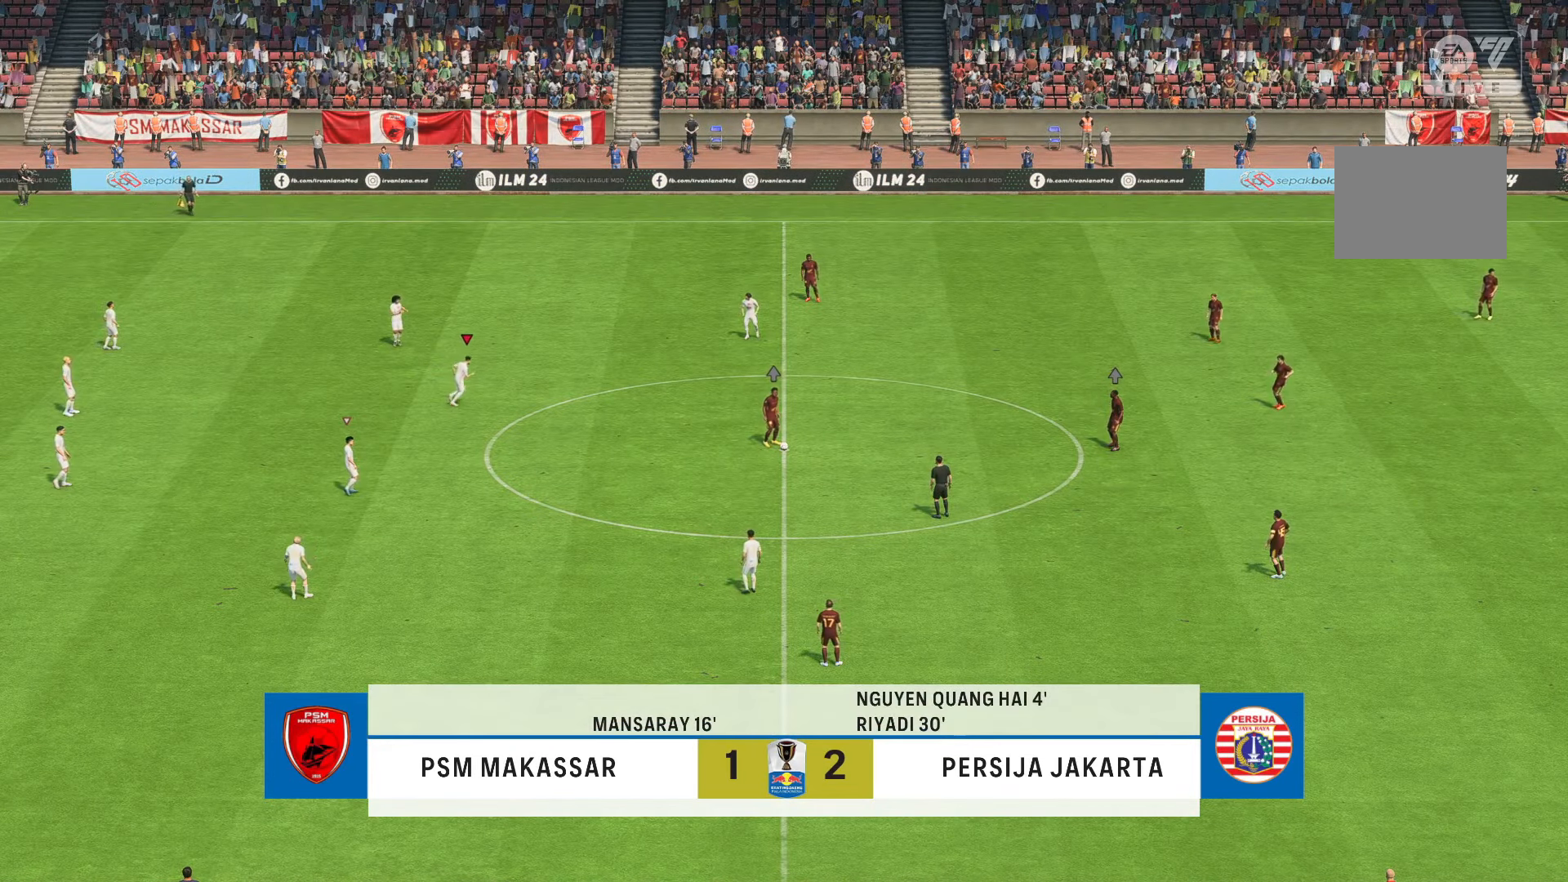
{"buttons": ["R2"], "left_stick": "right", "right_stick": "center", "events": [[316, "left_stick", "right"]]}
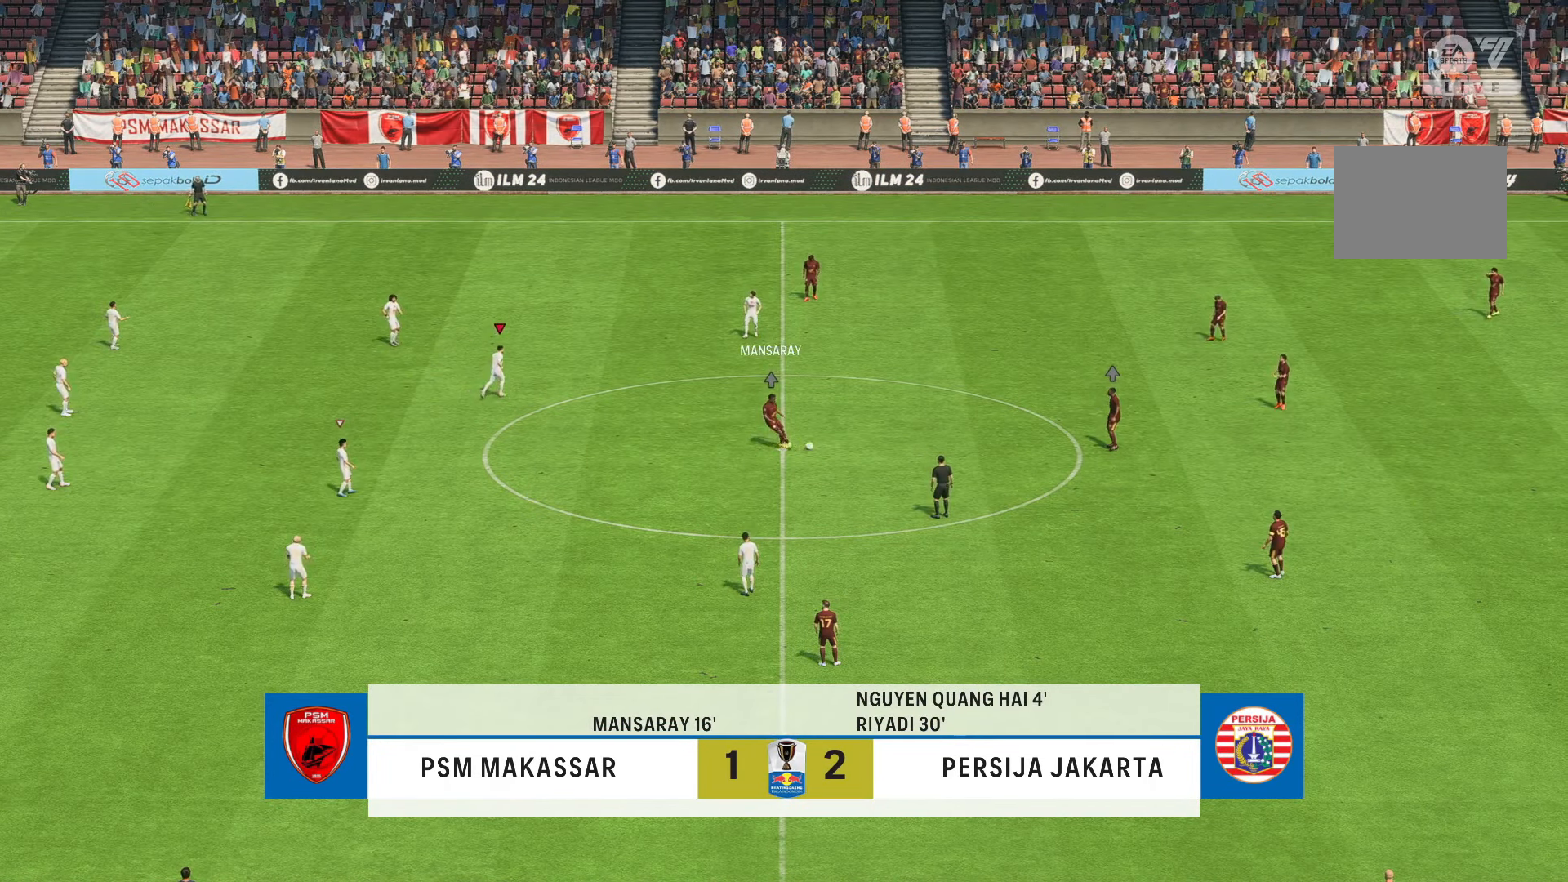
{"buttons": ["R2"], "left_stick": "right", "right_stick": "center", "events": []}
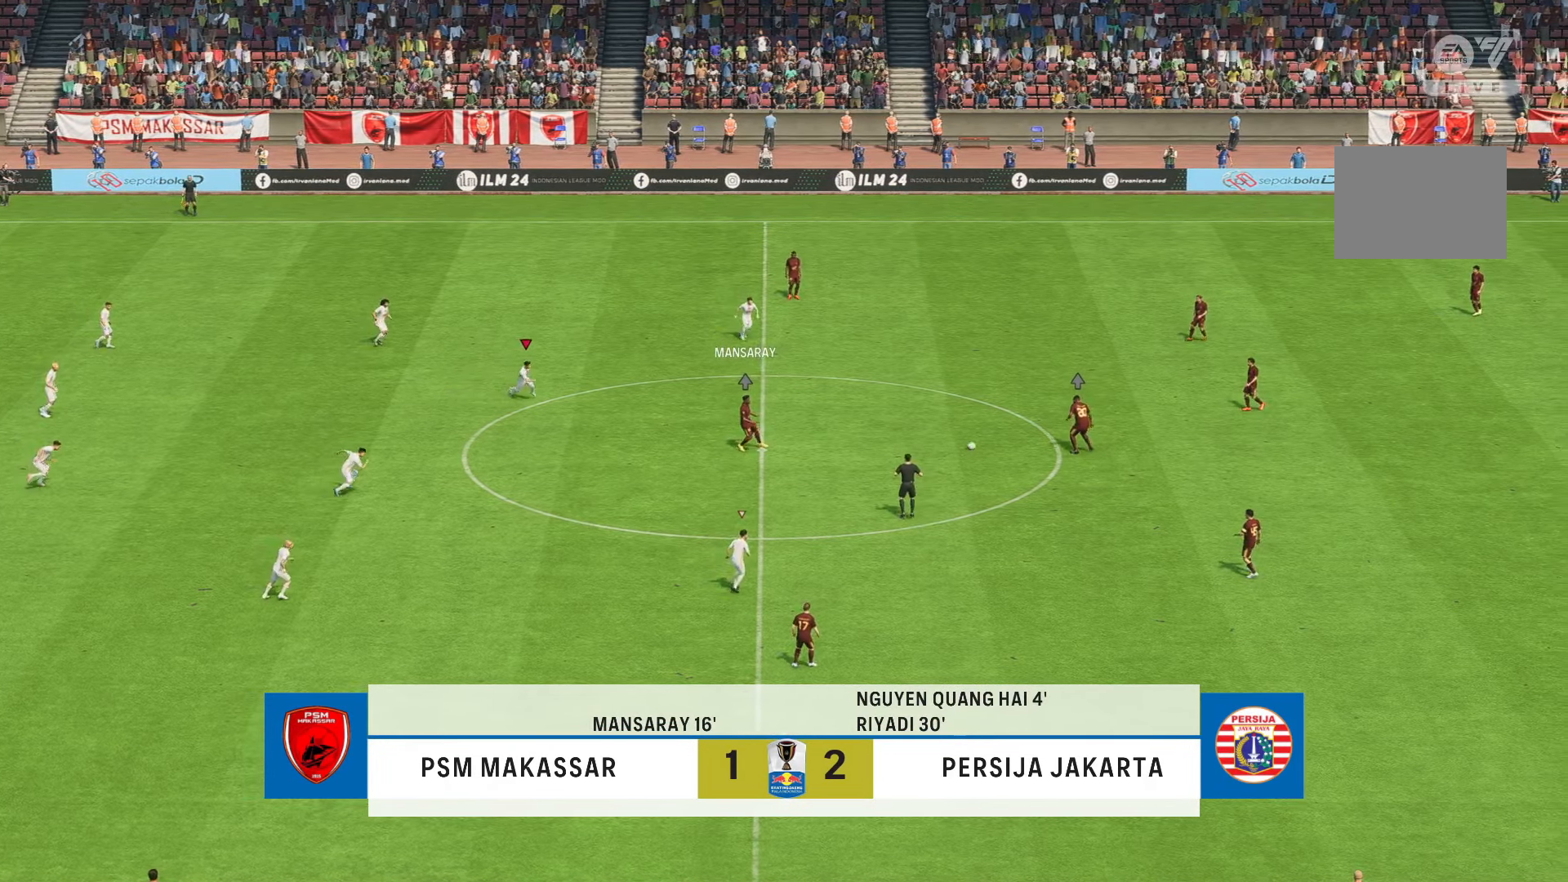
{"buttons": ["R2"], "left_stick": "down-right", "right_stick": "center", "events": [[350, "left_stick", "down-right"]]}
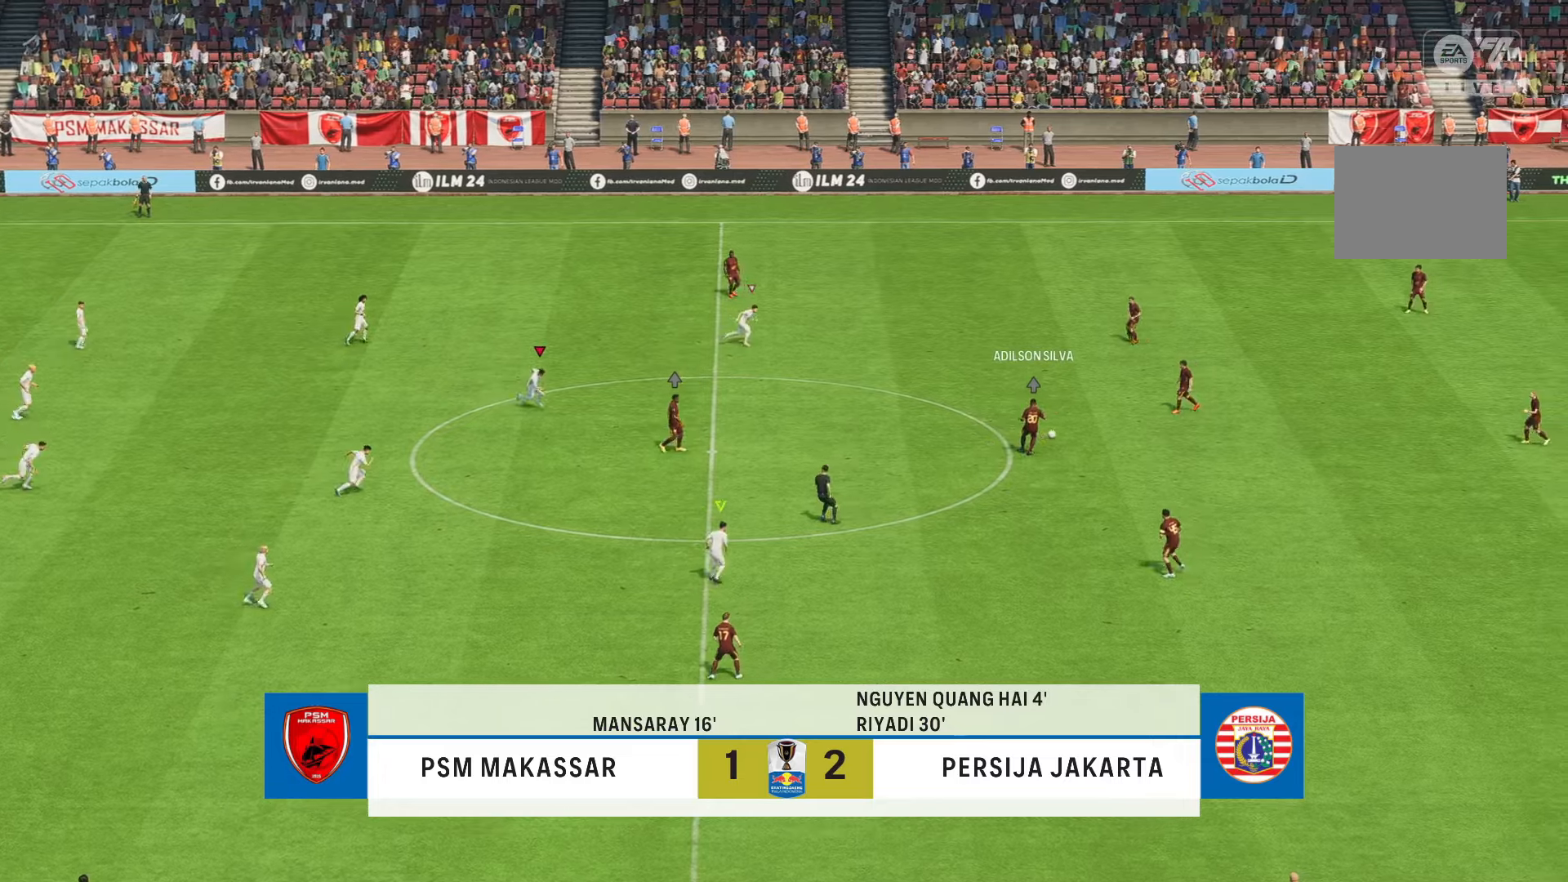
{"buttons": ["R2"], "left_stick": "down-right", "right_stick": "center", "events": [[16, "left_stick", "right"], [183, "left_stick", "up-right"], [466, "left_stick", "down-right"]]}
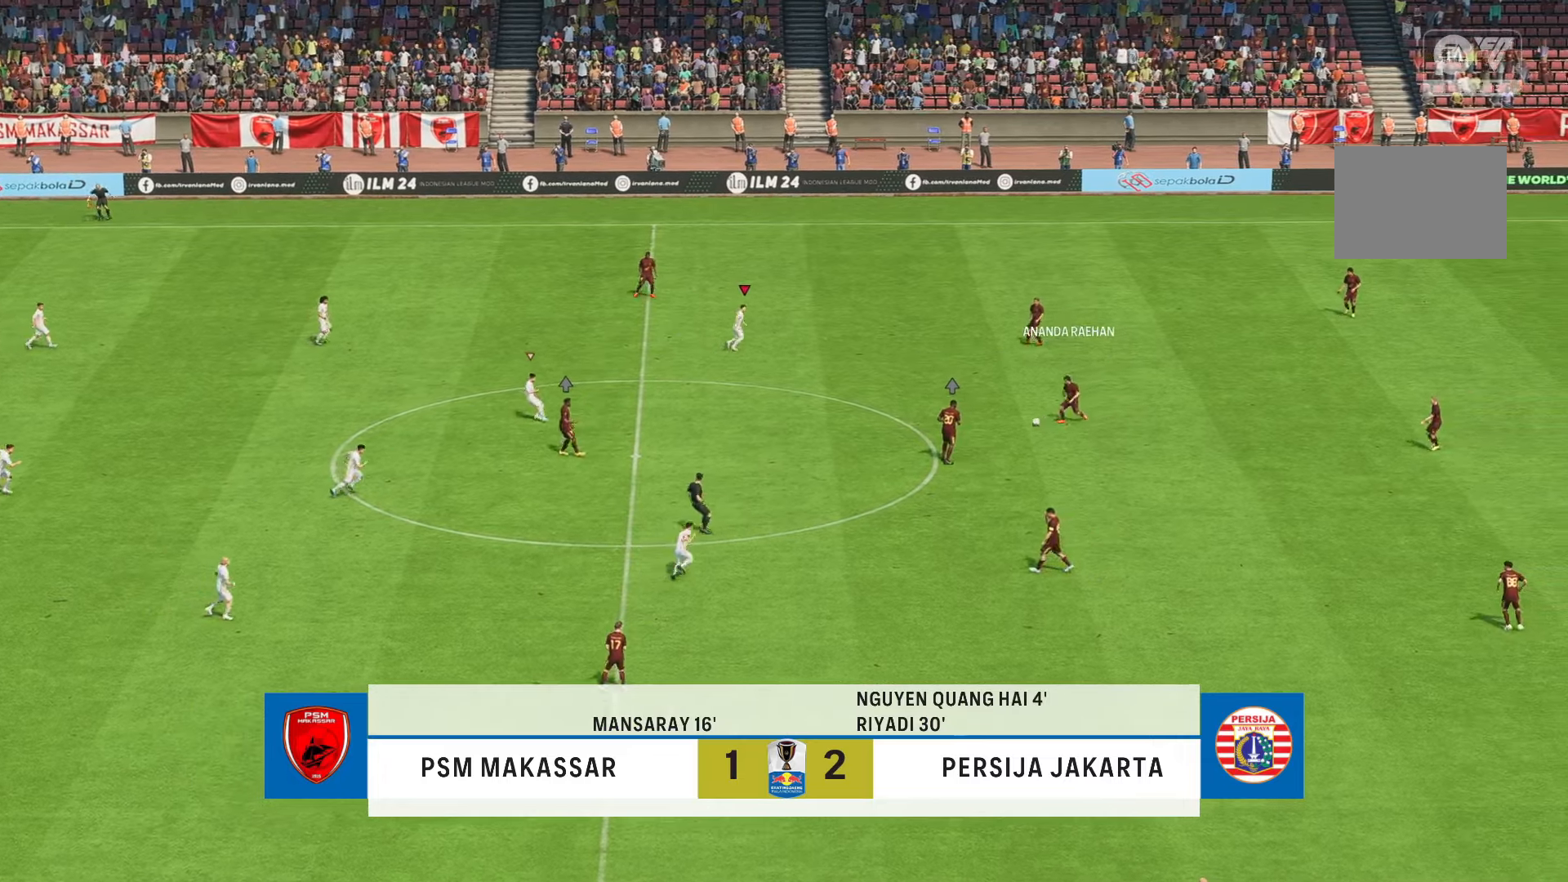
{"buttons": ["R2"], "left_stick": "down-right", "right_stick": "center", "events": []}
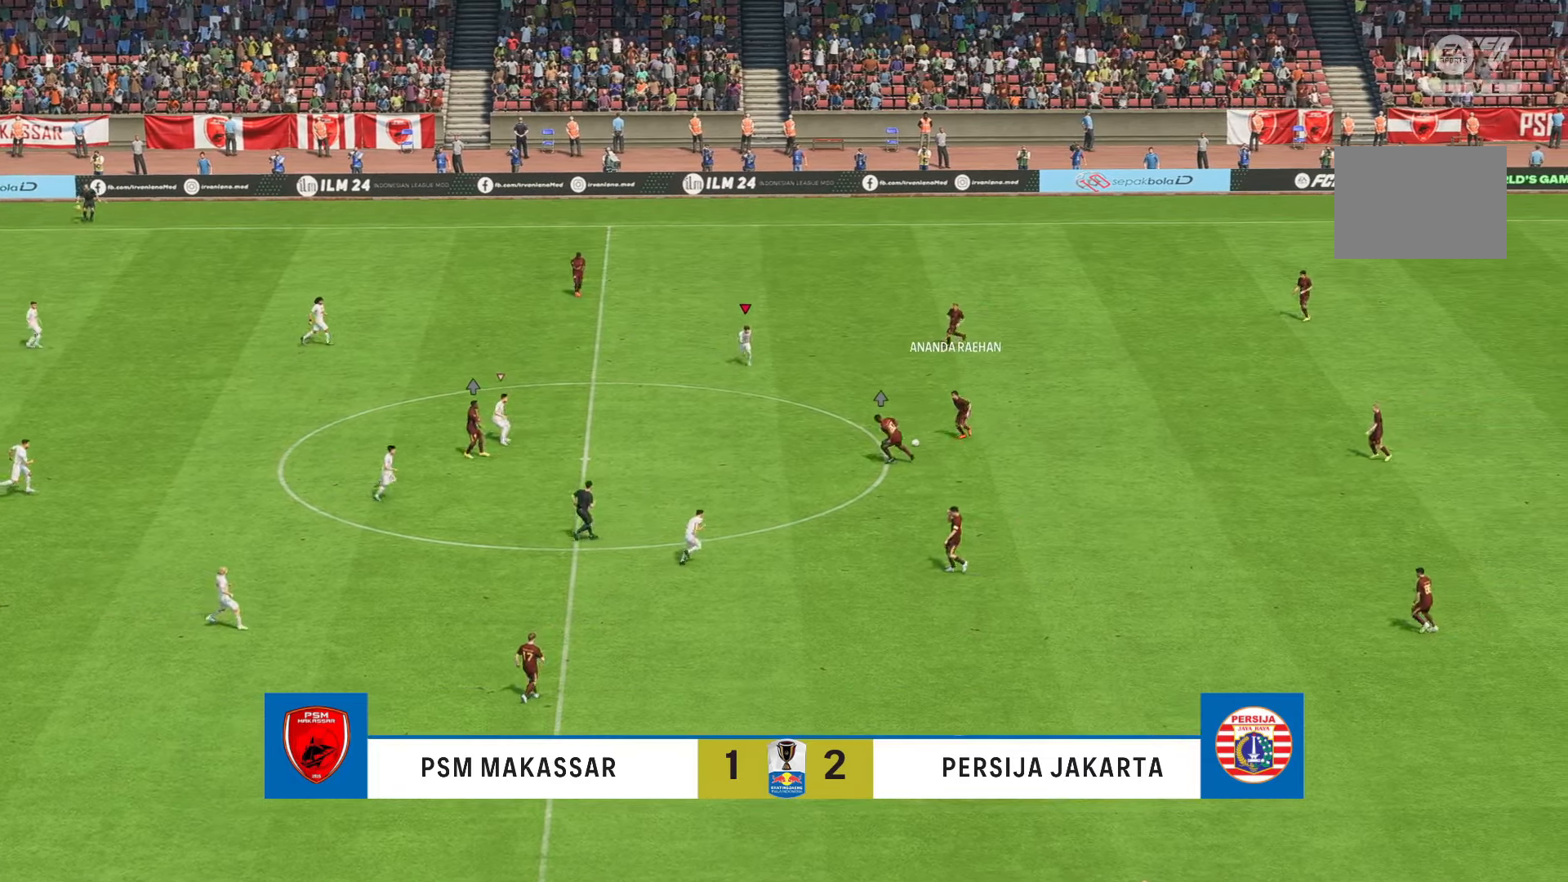
{"buttons": ["R2"], "left_stick": "down-right", "right_stick": "center", "events": []}
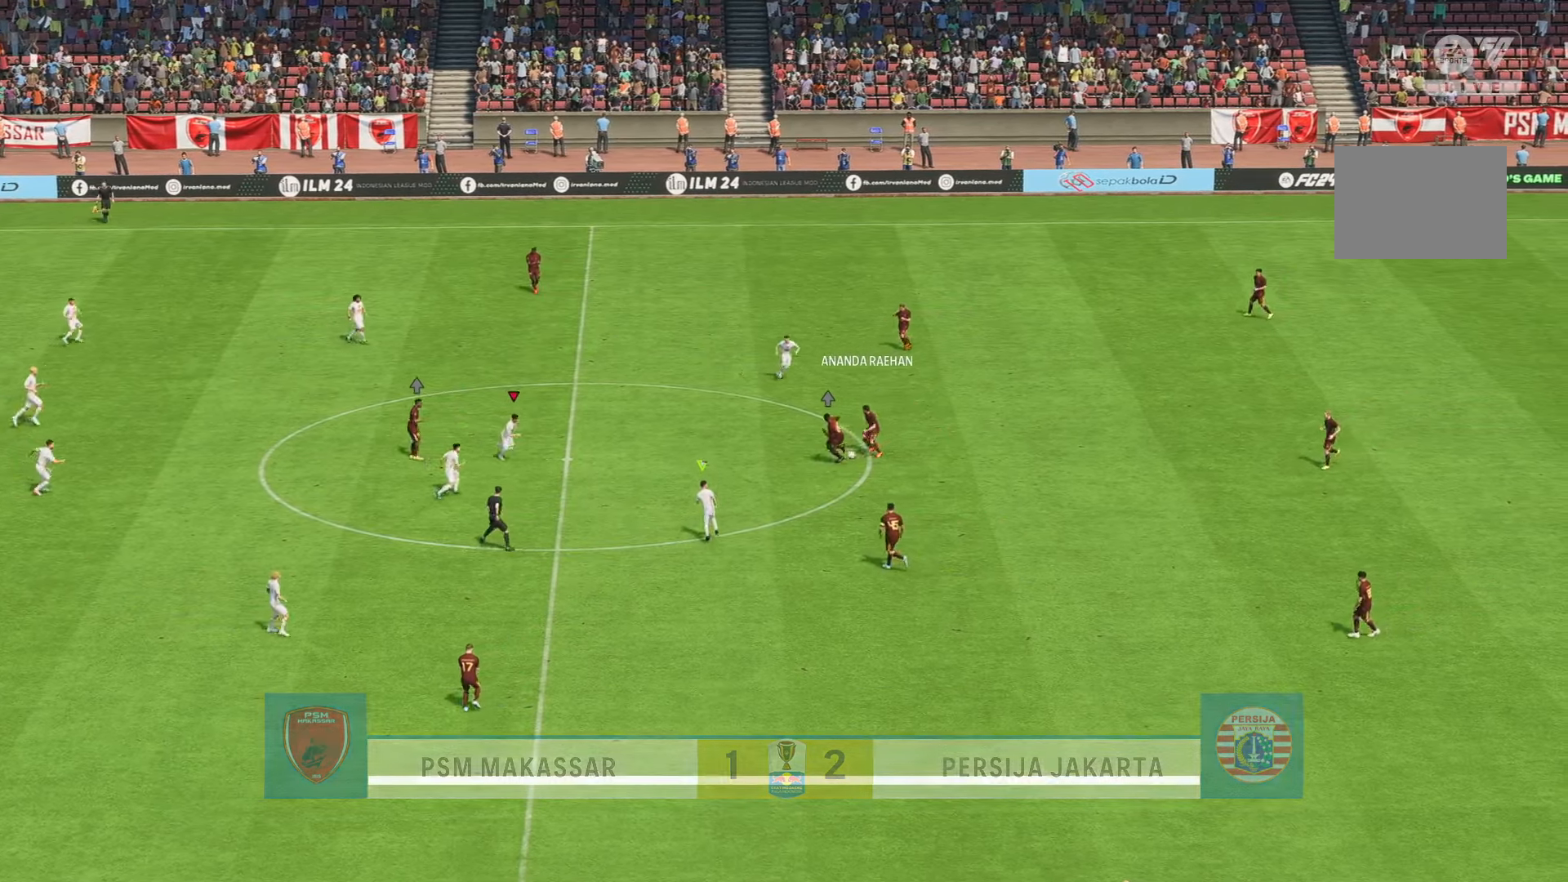
{"buttons": ["R2"], "left_stick": "right", "right_stick": "center", "events": [[183, "left_stick", "up-right"], [383, "left_stick", "right"]]}
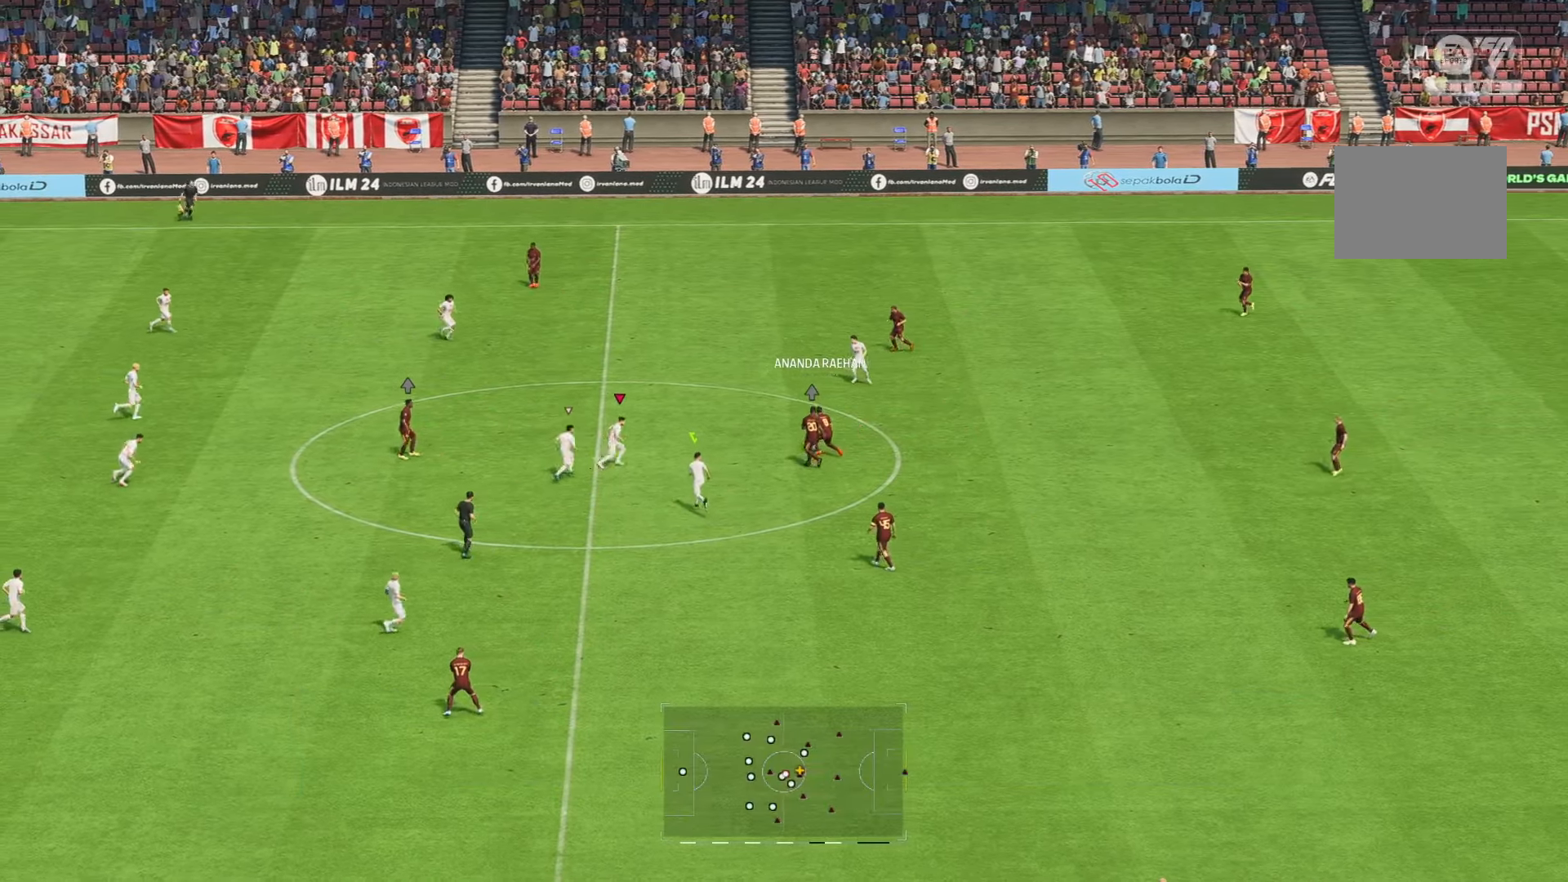
{"buttons": ["R2"], "left_stick": "up", "right_stick": "center", "events": [[83, "left_stick", "up-right"], [433, "left_stick", "up"]]}
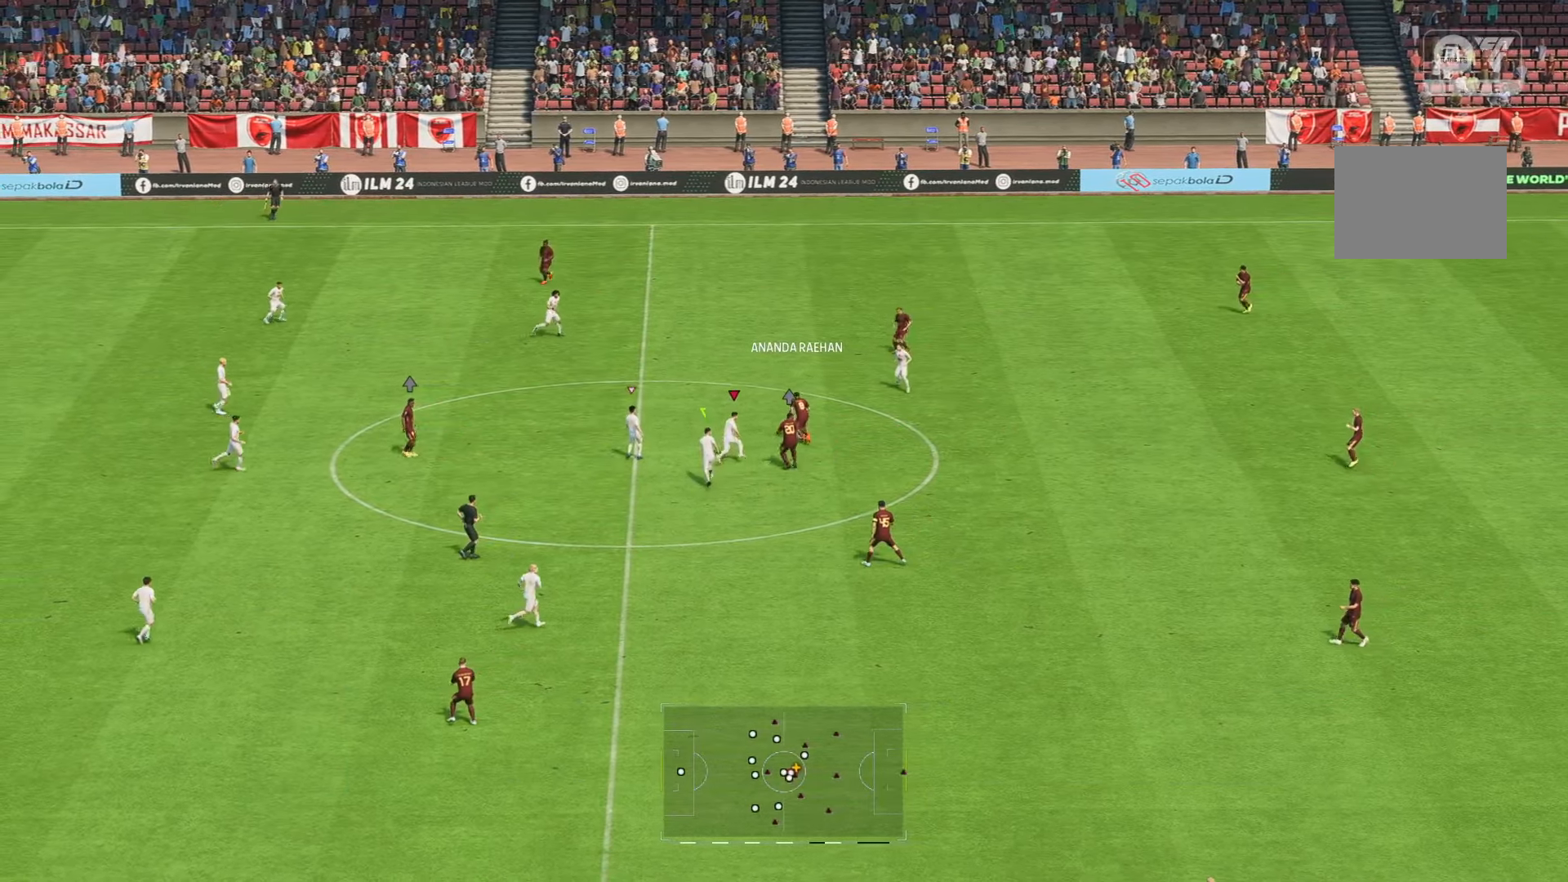
{"buttons": ["R2"], "left_stick": "up-left", "right_stick": "center", "events": [[433, "left_stick", "up-left"]]}
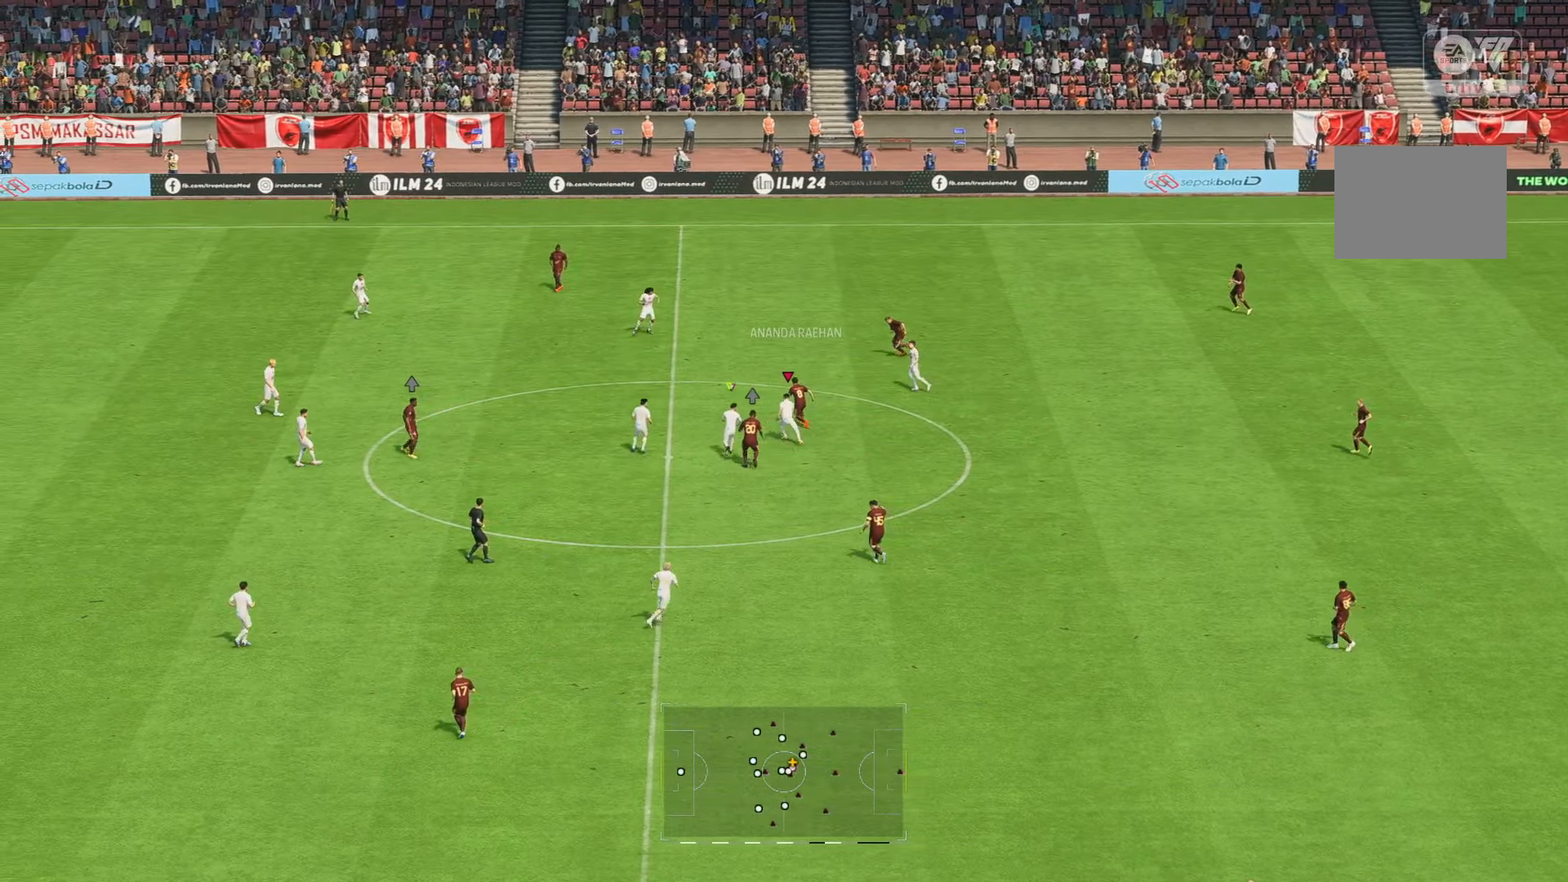
{"buttons": ["R2"], "left_stick": "up-left", "right_stick": "center", "events": []}
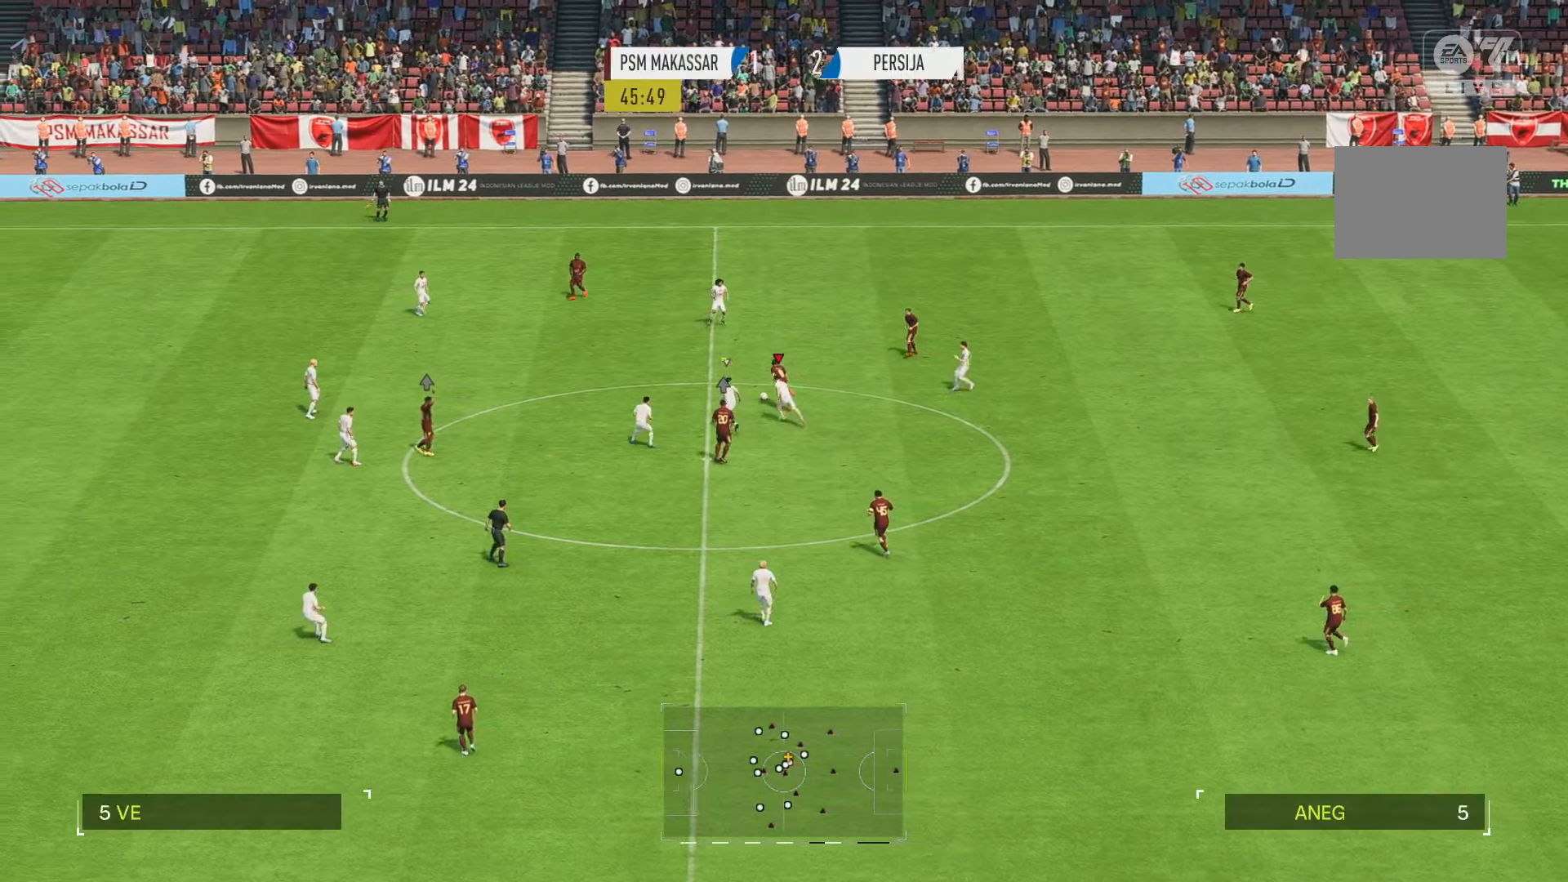
{"buttons": ["R2"], "left_stick": "up-left", "right_stick": "center", "events": []}
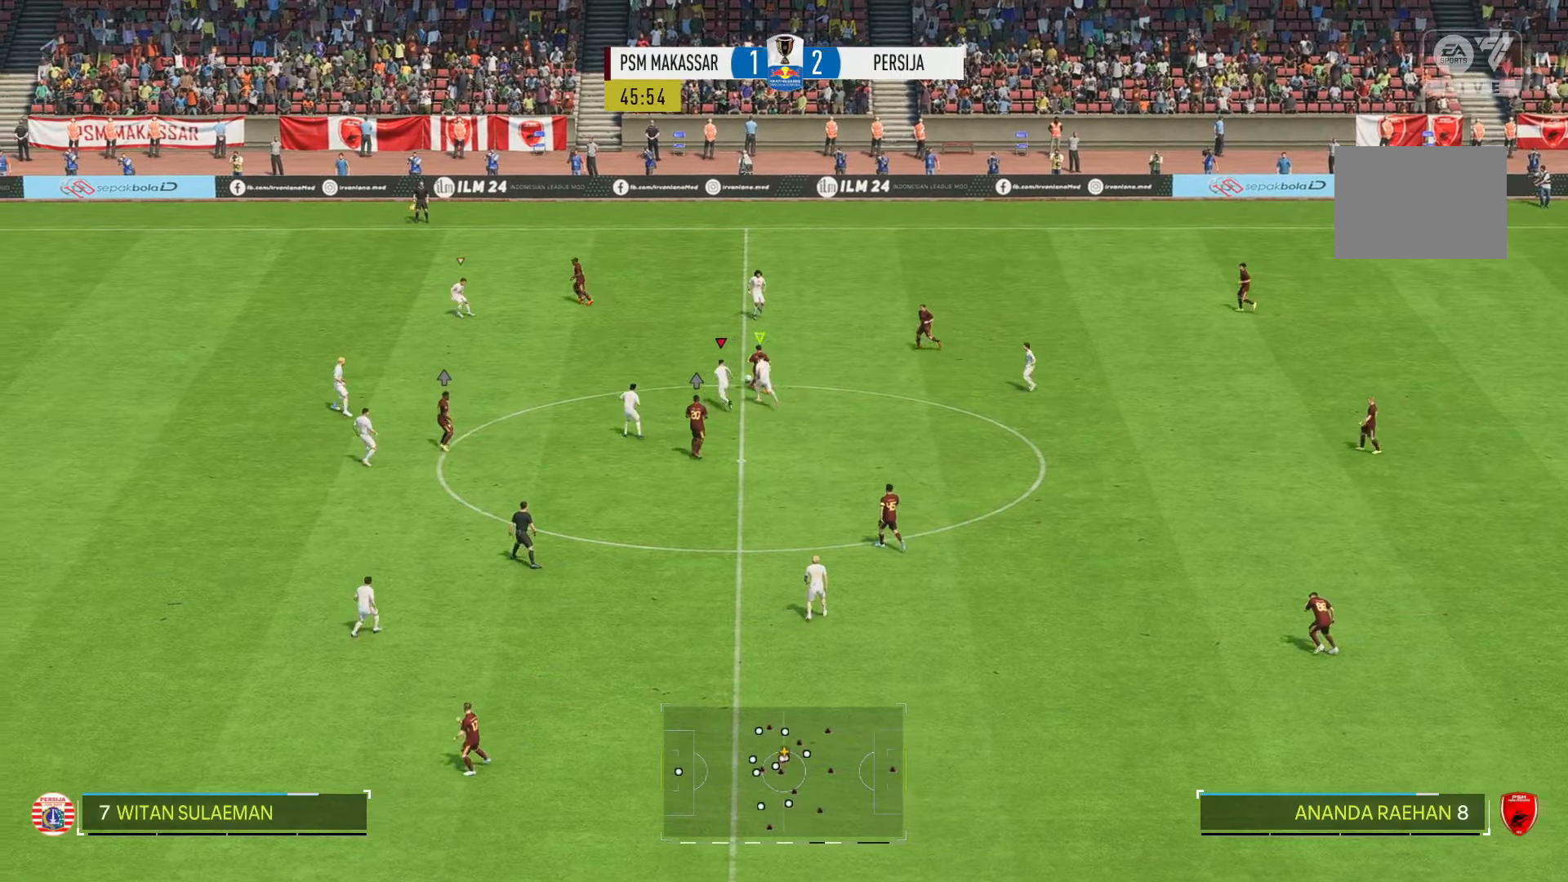
{"buttons": ["R2"], "left_stick": "right", "right_stick": "center", "events": [[483, "left_stick", "right"]]}
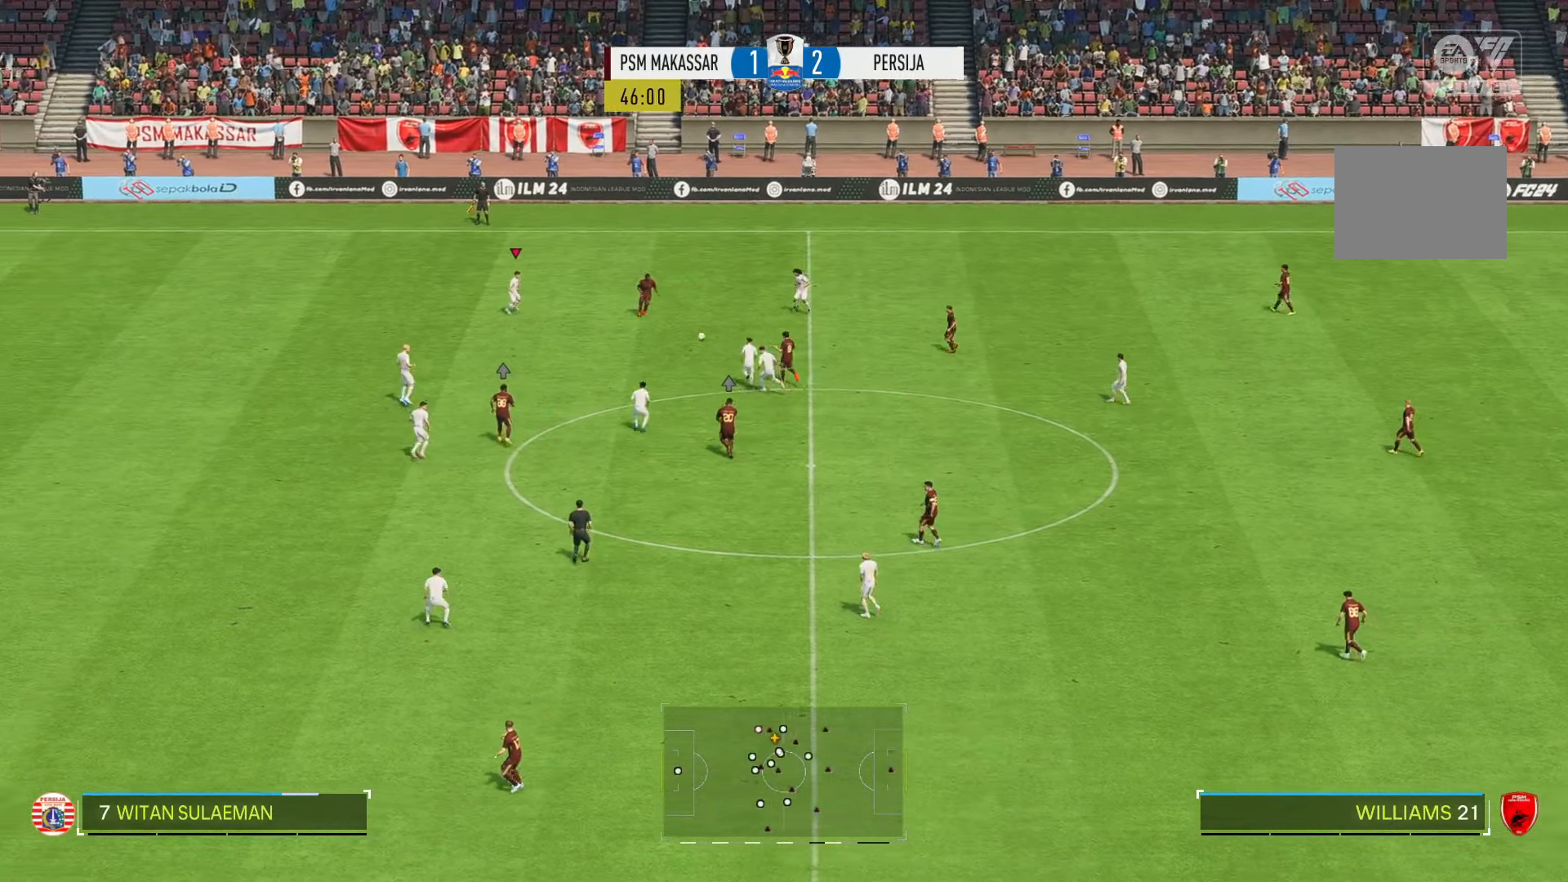
{"buttons": ["R2"], "left_stick": "down-right", "right_stick": "center", "events": [[50, "left_stick", "down-right"]]}
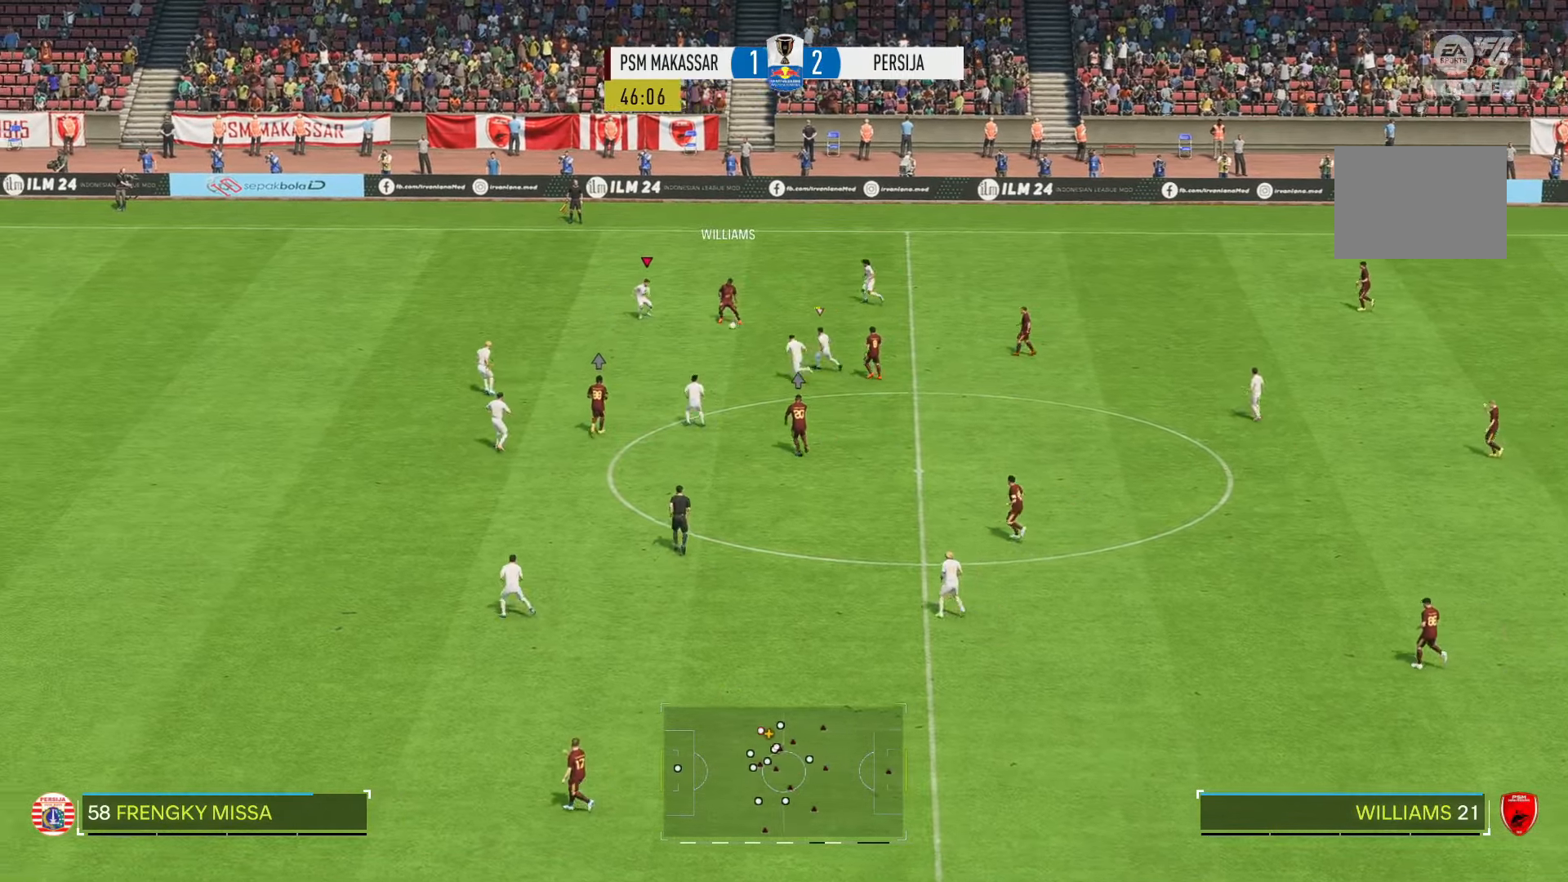
{"buttons": ["R2"], "left_stick": "down", "right_stick": "center", "events": [[150, "left_stick", "down"]]}
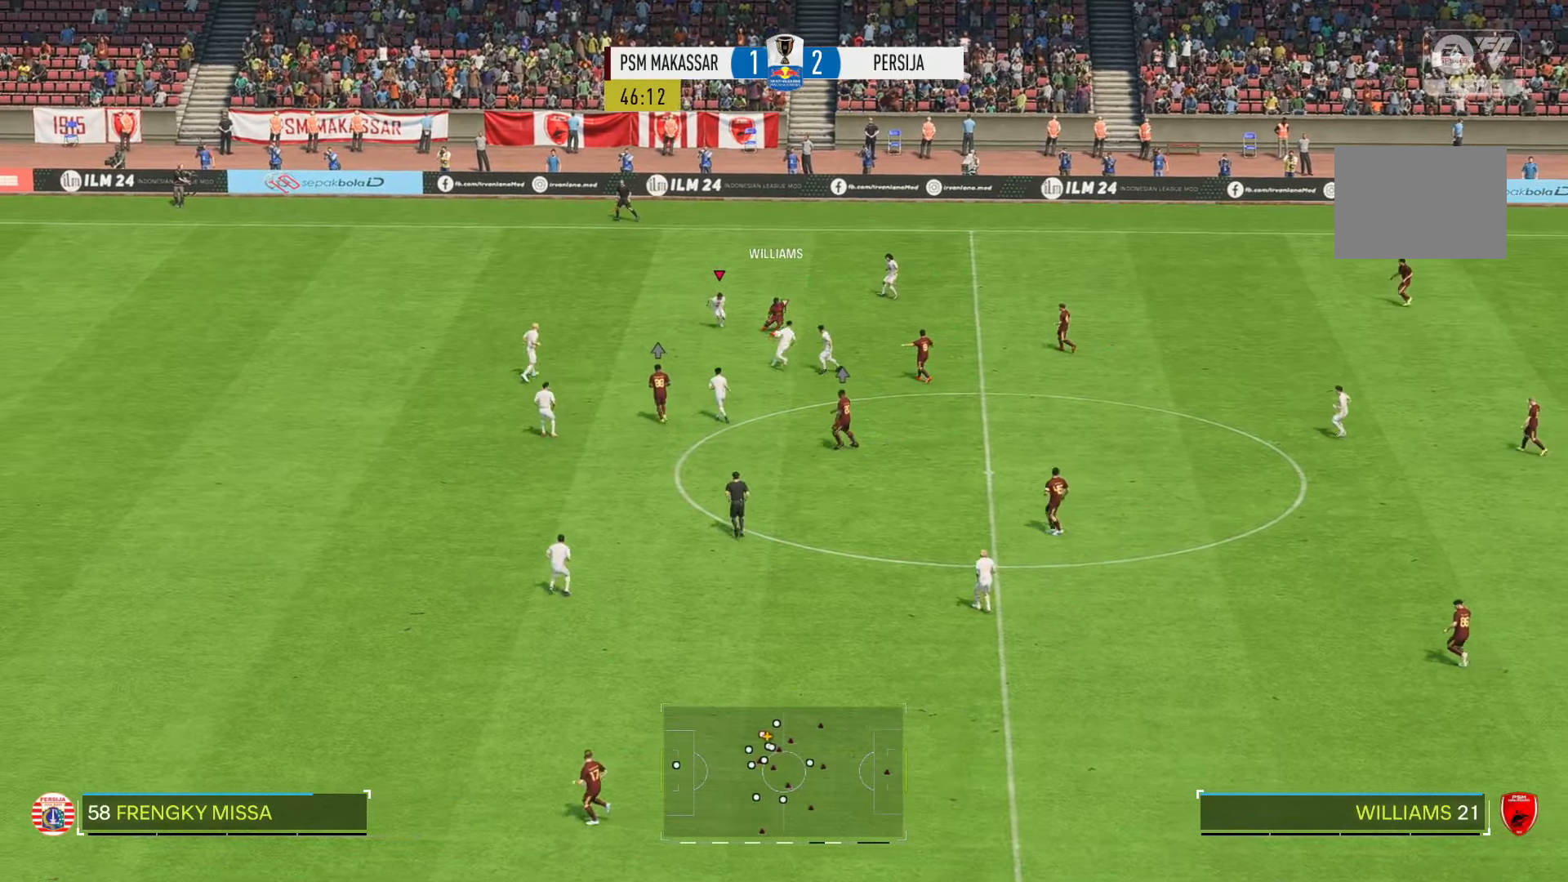
{"buttons": ["R2"], "left_stick": "up-right", "right_stick": "center", "events": [[250, "left_stick", "down-right"], [450, "left_stick", "up-right"]]}
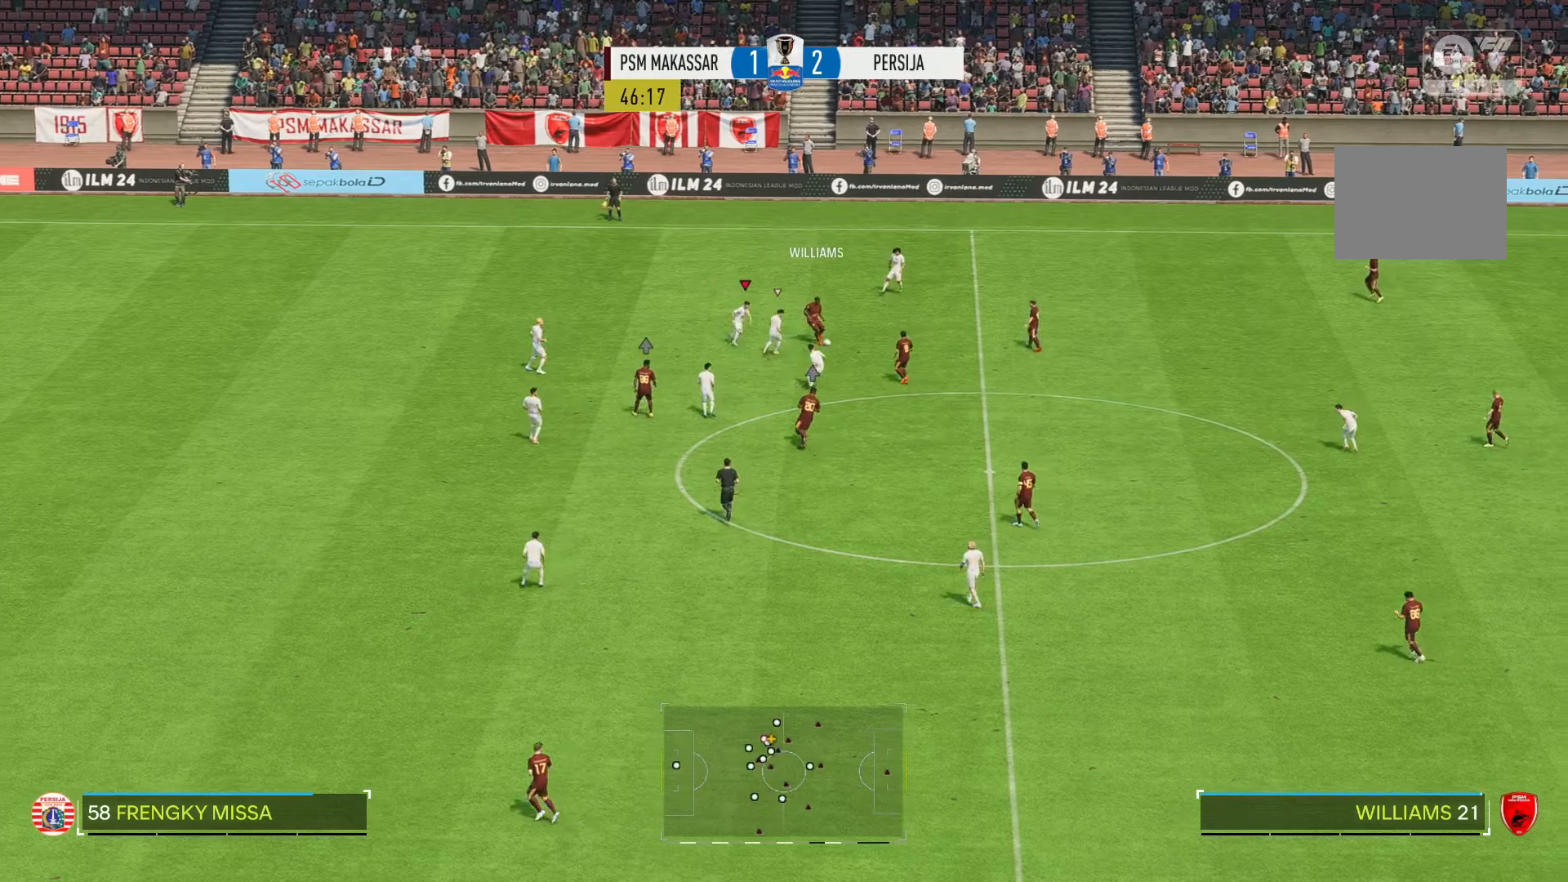
{"buttons": ["R2"], "left_stick": "right", "right_stick": "center", "events": [[400, "left_stick", "right"]]}
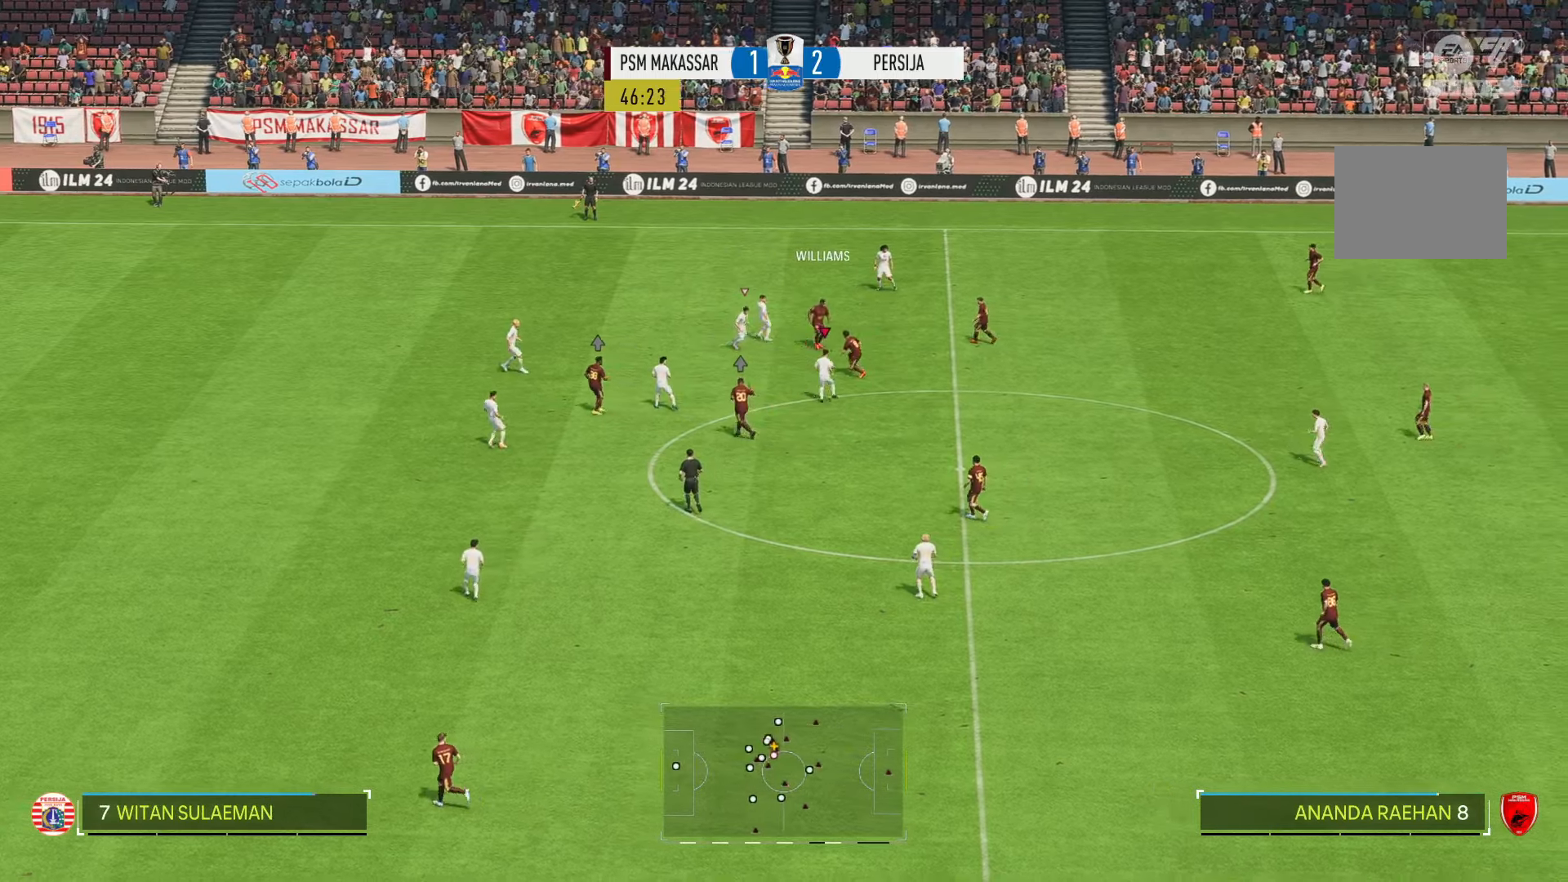
{"buttons": ["R2"], "left_stick": "down", "right_stick": "center", "events": [[183, "left_stick", "up-right"], [350, "left_stick", "down-right"], [483, "left_stick", "down"]]}